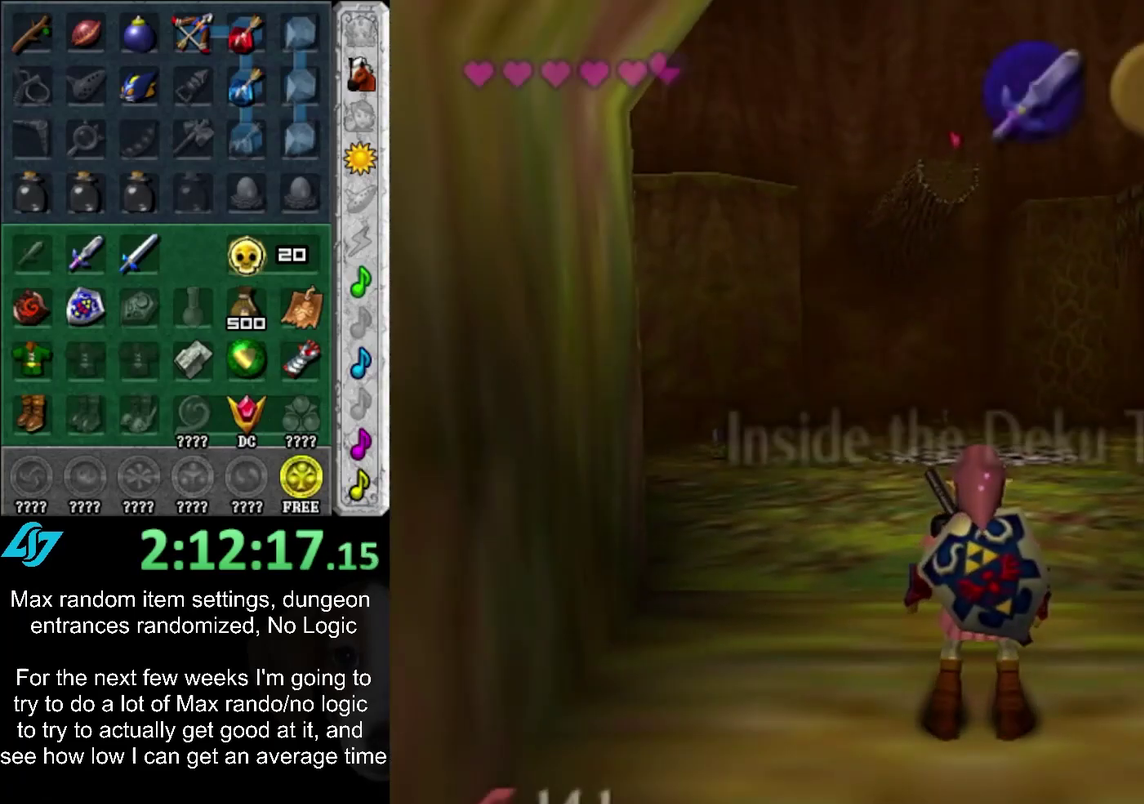
Gameplay with a controller (PlayStation layout); each line is a JSON object with the inputs held at the frame after it. "events" lists button and stick changes between this image and that frame as [ms after this image, input, new state], when the widget could be followed in between. Not read: L2 L3 R3.
{"buttons": ["CROSS"], "left_stick": "up", "right_stick": "center", "events": [[167, "left_stick", "up"], [283, "CROSS", "down"], [383, "CROSS", "up"], [450, "CROSS", "down"]]}
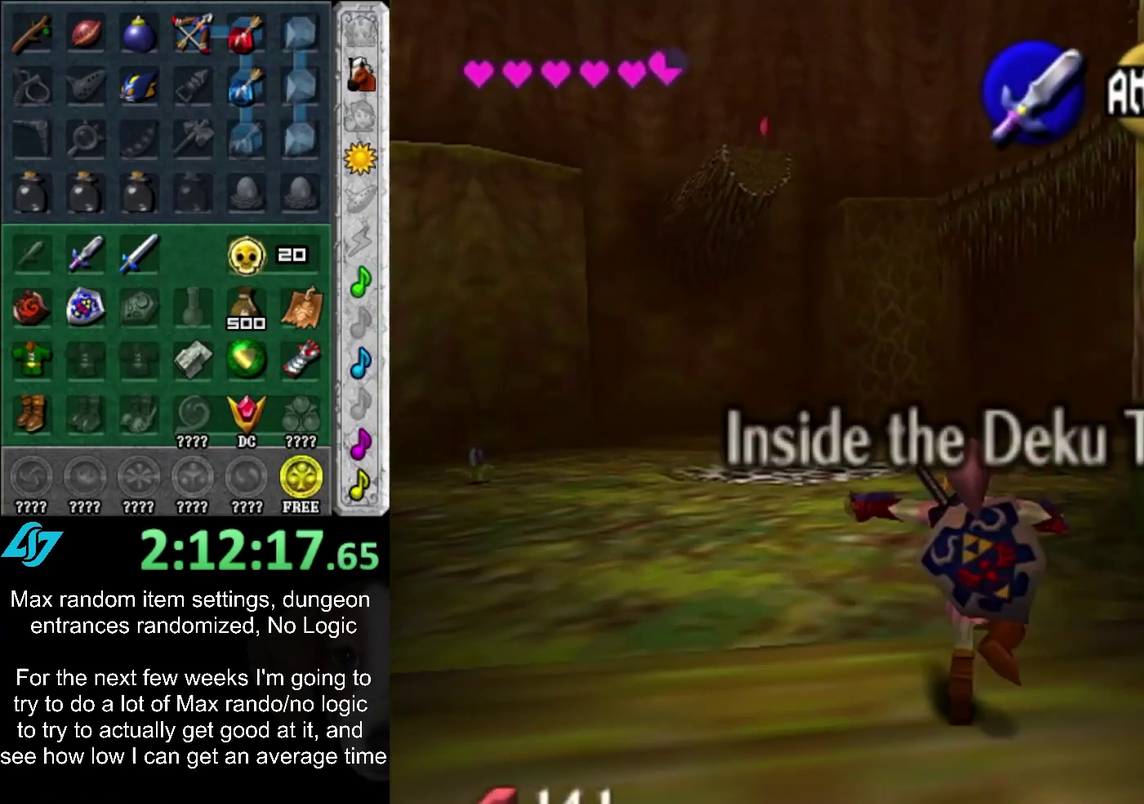
{"buttons": [], "left_stick": "up", "right_stick": "center", "events": [[33, "CROSS", "up"], [100, "CROSS", "down"], [200, "CROSS", "up"]]}
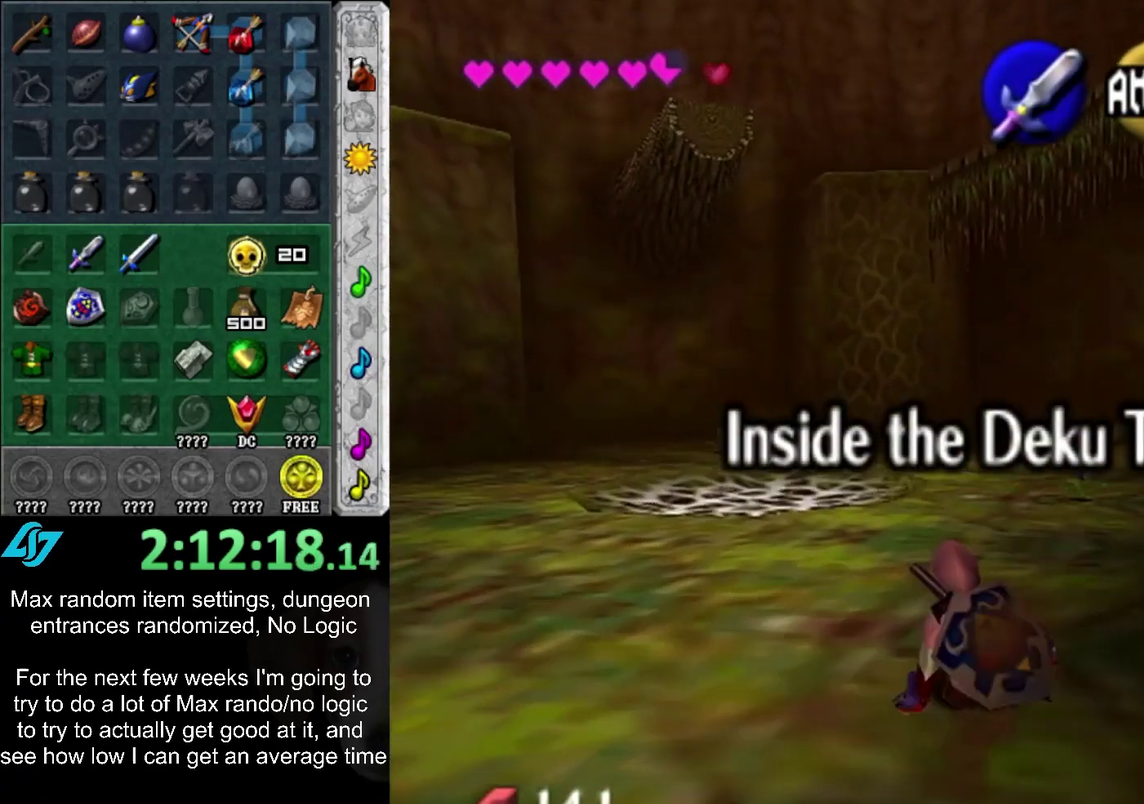
{"buttons": [], "left_stick": "up", "right_stick": "center", "events": [[17, "CROSS", "down"], [200, "CROSS", "up"]]}
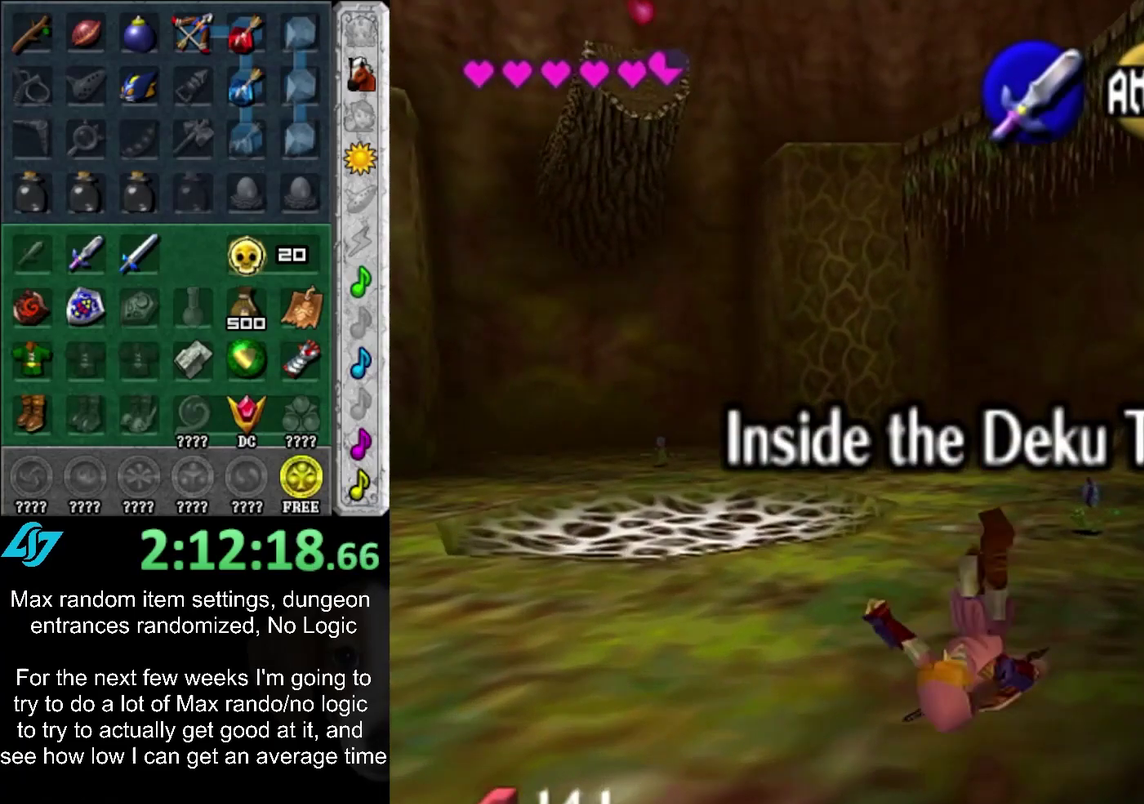
{"buttons": [], "left_stick": "up", "right_stick": "center", "events": [[83, "left_stick", "up-right"], [383, "left_stick", "up"], [417, "CIRCLE", "down"], [483, "CIRCLE", "up"]]}
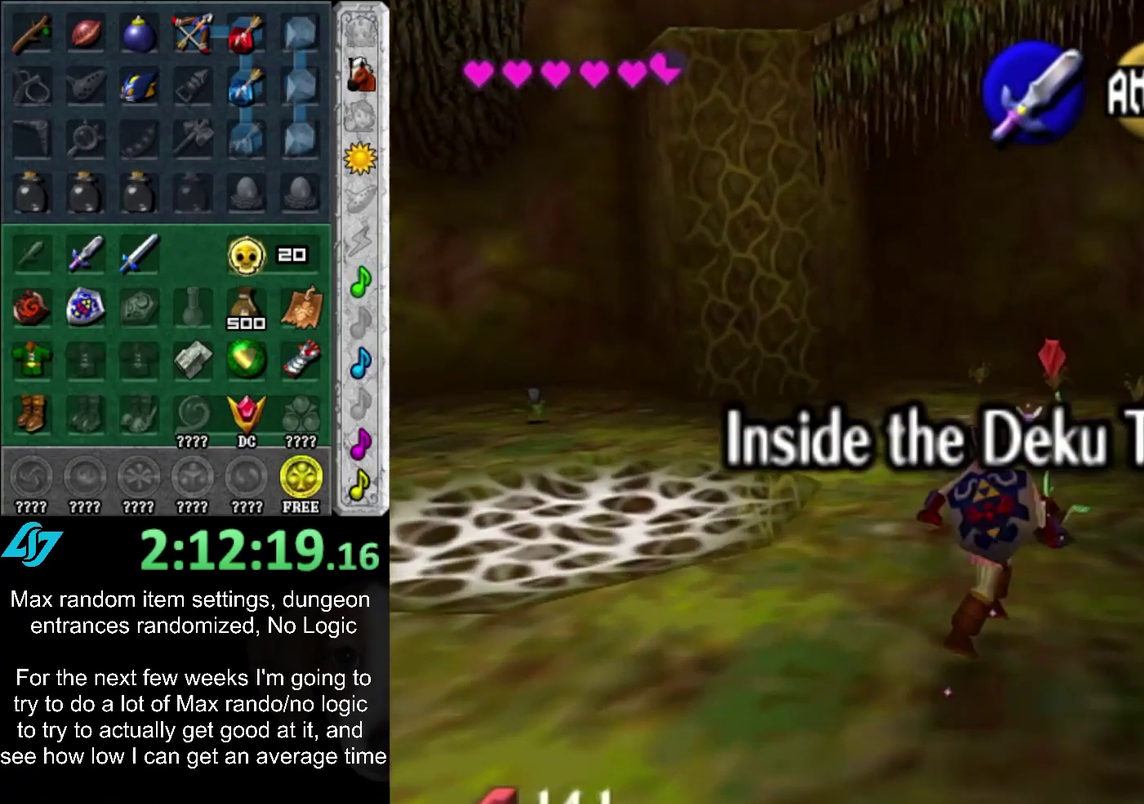
{"buttons": [], "left_stick": "up-right", "right_stick": "center", "events": [[83, "CIRCLE", "down"], [133, "CIRCLE", "up"], [200, "CIRCLE", "down"], [300, "CIRCLE", "up"], [450, "left_stick", "up-right"]]}
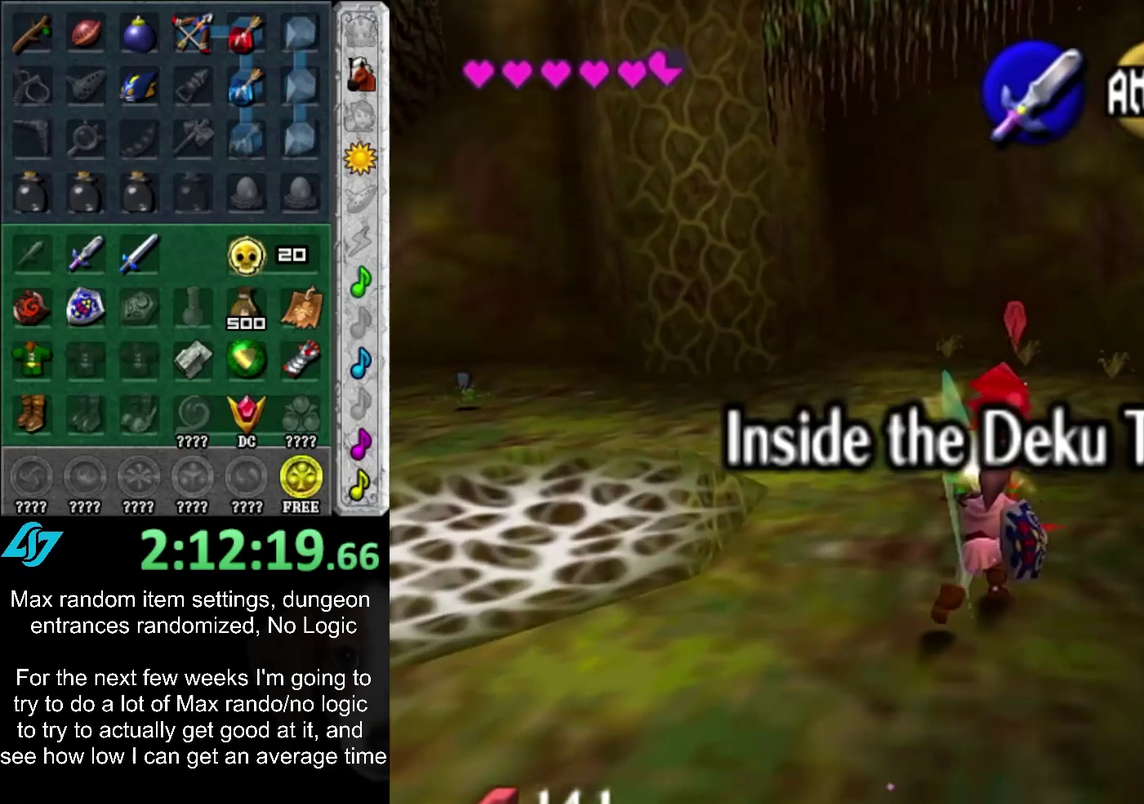
{"buttons": [], "left_stick": "center", "right_stick": "center", "events": [[317, "left_stick", "center"]]}
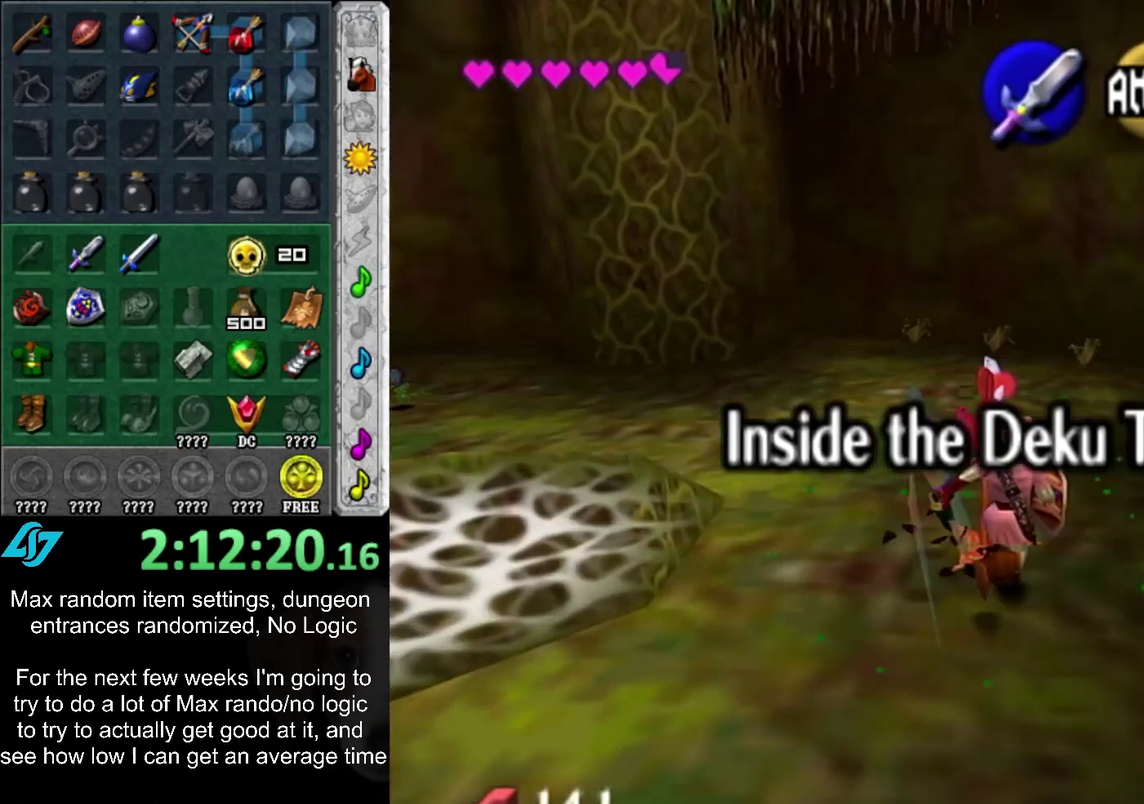
{"buttons": [], "left_stick": "center", "right_stick": "center", "events": []}
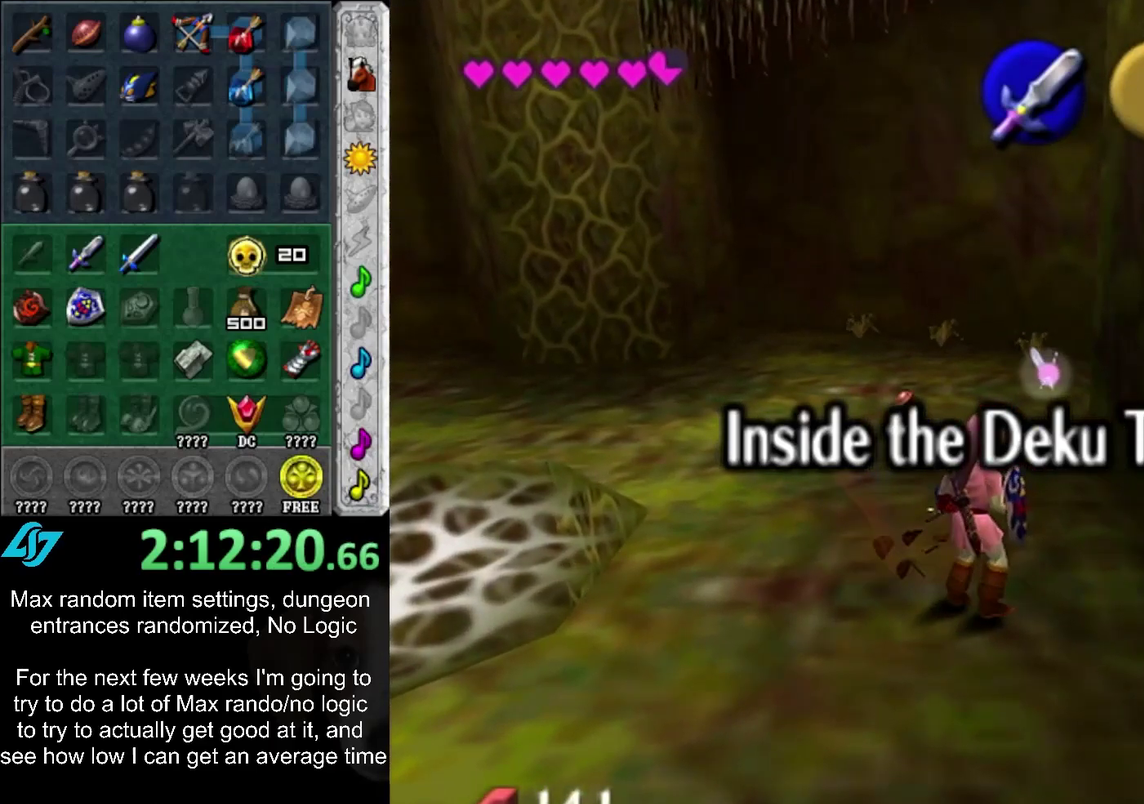
{"buttons": [], "left_stick": "up", "right_stick": "center", "events": [[267, "left_stick", "up-left"], [483, "left_stick", "up"]]}
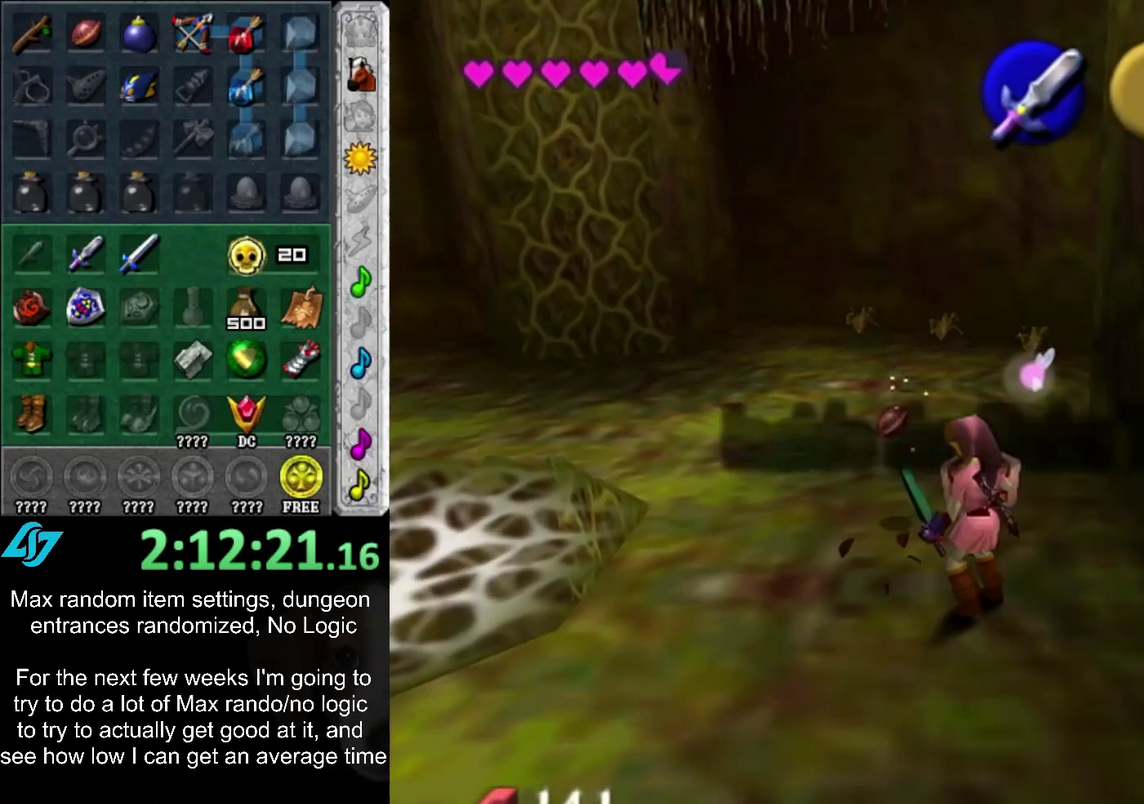
{"buttons": [], "left_stick": "center", "right_stick": "center", "events": [[200, "left_stick", "up-left"], [400, "CROSS", "down"], [483, "CROSS", "up"], [483, "left_stick", "center"]]}
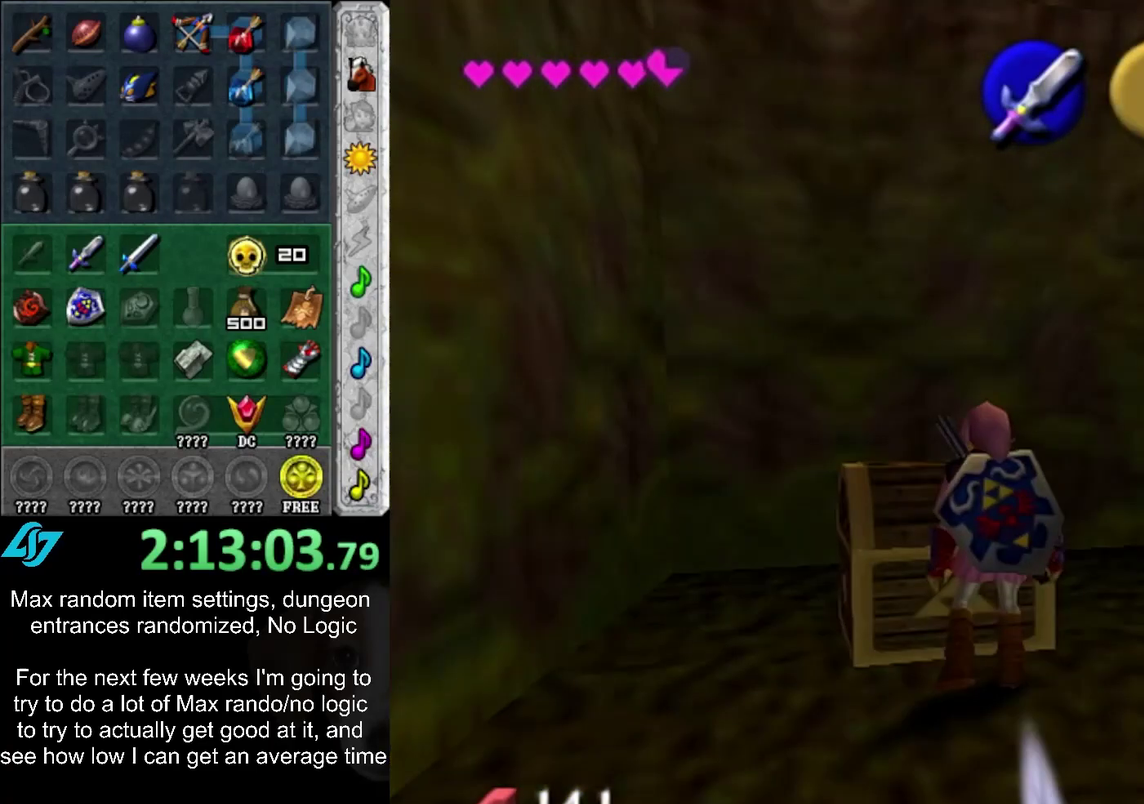
{"buttons": [], "left_stick": "center", "right_stick": "center", "events": [[183, "CIRCLE", "down"], [183, "CROSS", "down"], [283, "CIRCLE", "up"], [283, "CROSS", "up"], [383, "CIRCLE", "down"], [383, "CROSS", "down"], [483, "CIRCLE", "up"], [483, "CROSS", "up"]]}
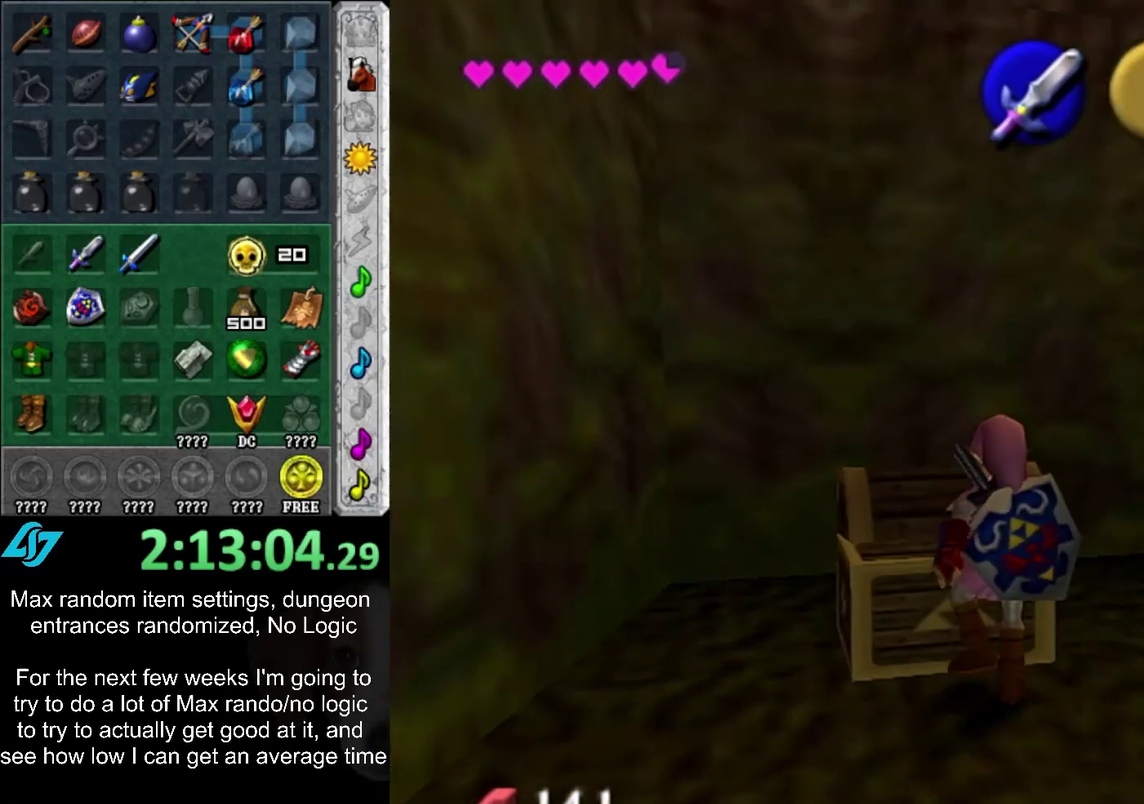
{"buttons": [], "left_stick": "center", "right_stick": "center", "events": [[67, "CIRCLE", "down"], [67, "CROSS", "down"], [167, "CIRCLE", "up"], [167, "CROSS", "up"]]}
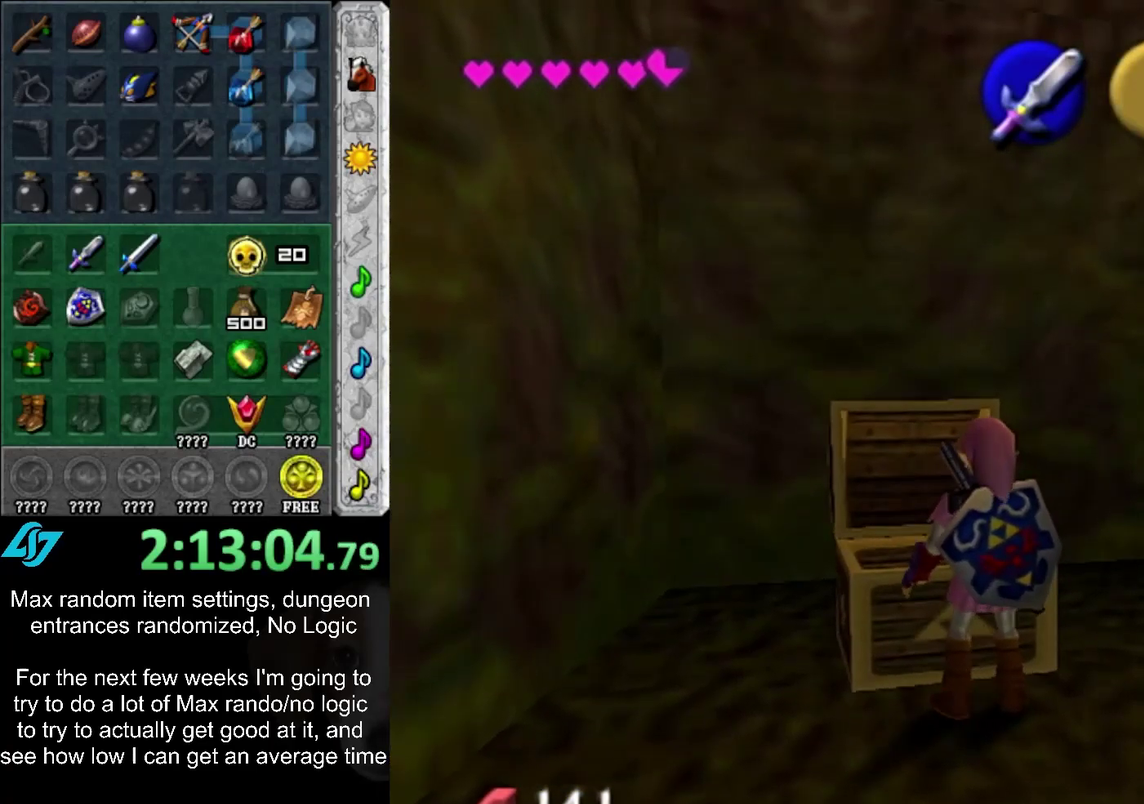
{"buttons": ["CIRCLE"], "left_stick": "center", "right_stick": "center", "events": [[100, "CIRCLE", "down"], [100, "CROSS", "down"], [183, "CIRCLE", "up"], [183, "CROSS", "up"], [283, "CIRCLE", "down"], [283, "CROSS", "down"], [350, "CIRCLE", "up"], [350, "CROSS", "up"], [450, "CIRCLE", "down"], [450, "CROSS", "down"], [500, "CROSS", "up"]]}
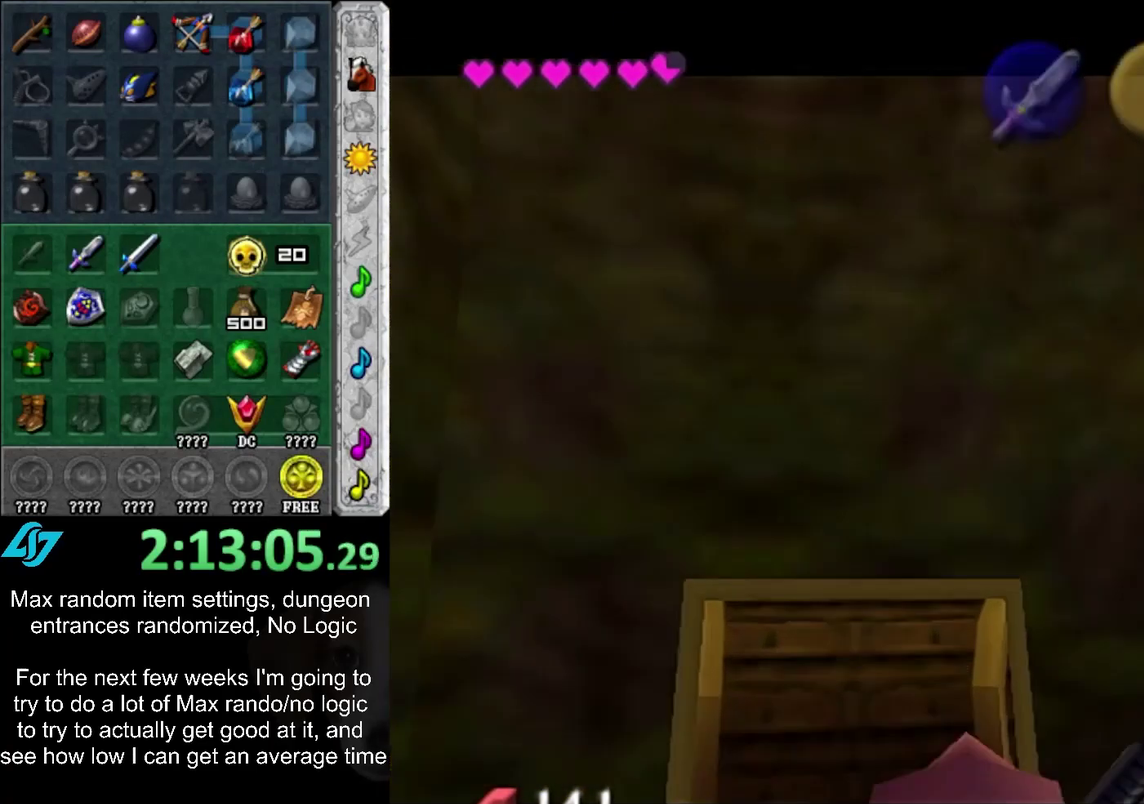
{"buttons": ["CROSS", "CIRCLE"], "left_stick": "center", "right_stick": "center", "events": [[33, "CIRCLE", "up"], [133, "CIRCLE", "down"], [133, "CROSS", "down"], [200, "CIRCLE", "up"], [200, "CROSS", "up"], [317, "CIRCLE", "down"], [317, "CROSS", "down"], [400, "CIRCLE", "up"], [400, "CROSS", "up"], [500, "CIRCLE", "down"], [500, "CROSS", "down"]]}
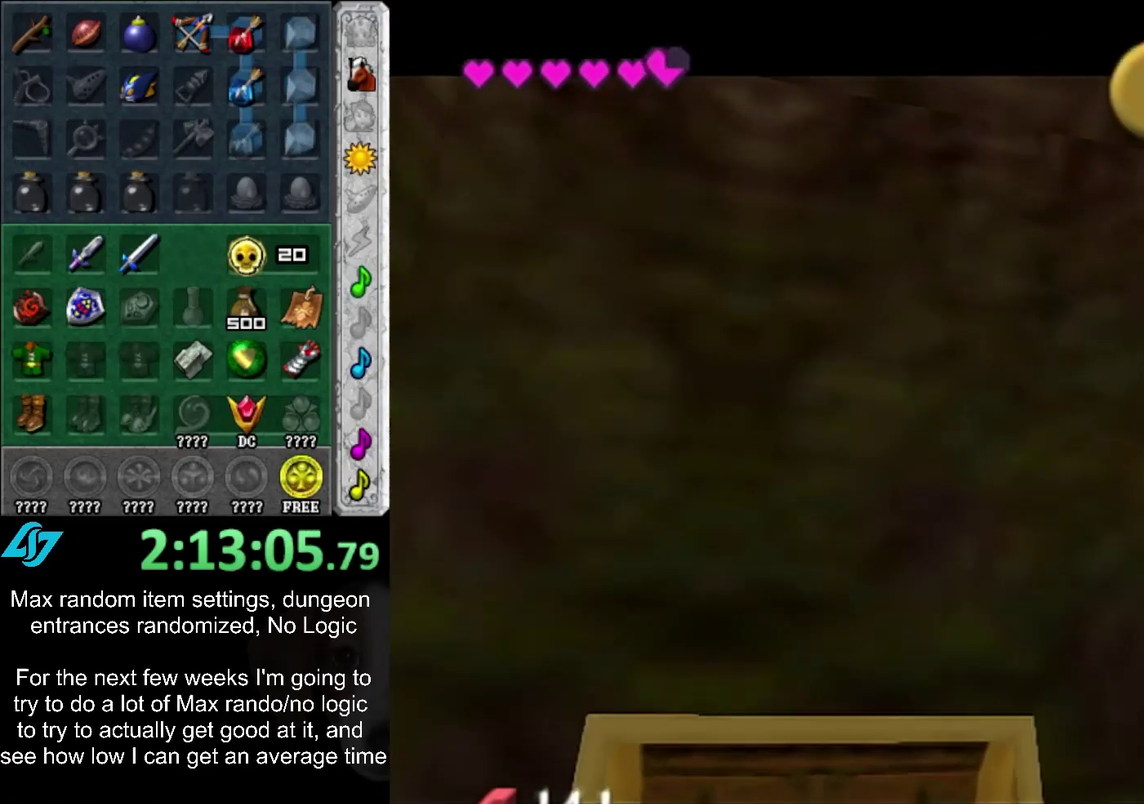
{"buttons": ["CROSS", "CIRCLE"], "left_stick": "center", "right_stick": "center", "events": [[67, "CIRCLE", "up"], [67, "CROSS", "up"], [150, "CIRCLE", "down"], [150, "CROSS", "down"], [250, "CIRCLE", "up"], [250, "CROSS", "up"], [317, "CIRCLE", "down"], [317, "CROSS", "down"], [417, "CIRCLE", "up"], [417, "CROSS", "up"], [500, "CIRCLE", "down"], [500, "CROSS", "down"]]}
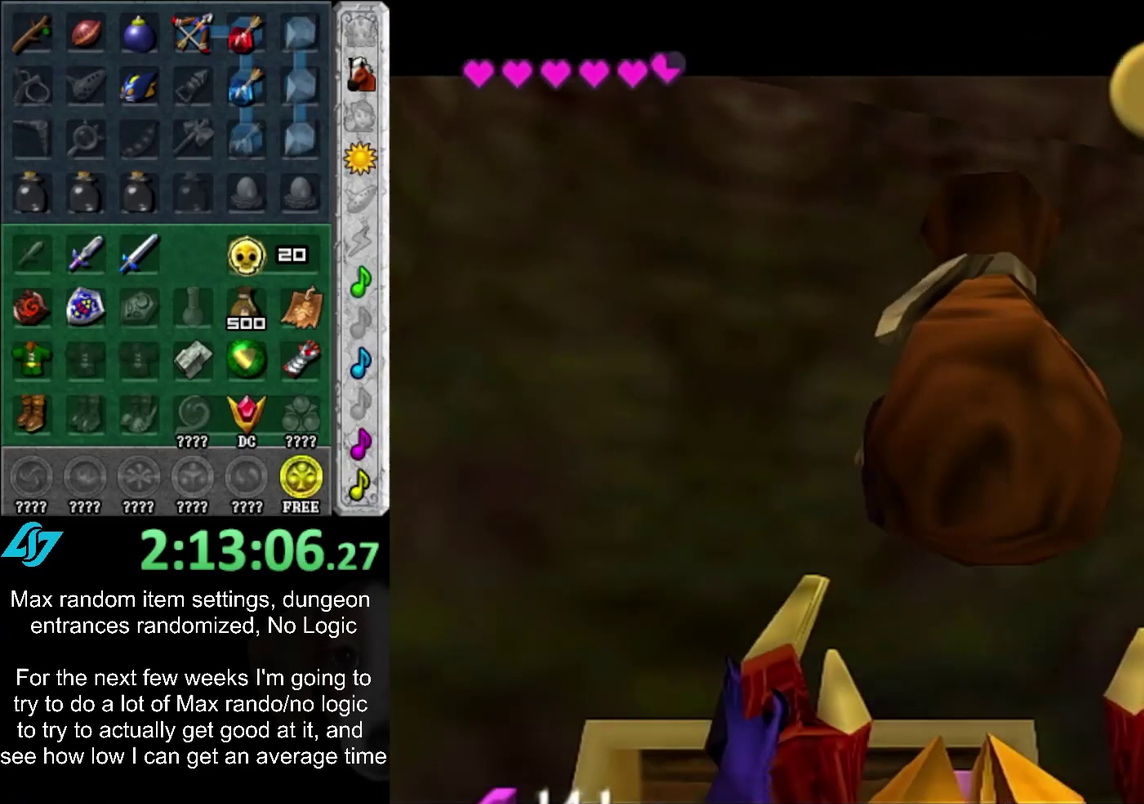
{"buttons": ["CROSS"], "left_stick": "down", "right_stick": "center", "events": [[100, "CIRCLE", "up"], [100, "CROSS", "up"], [167, "left_stick", "down"], [500, "CROSS", "down"]]}
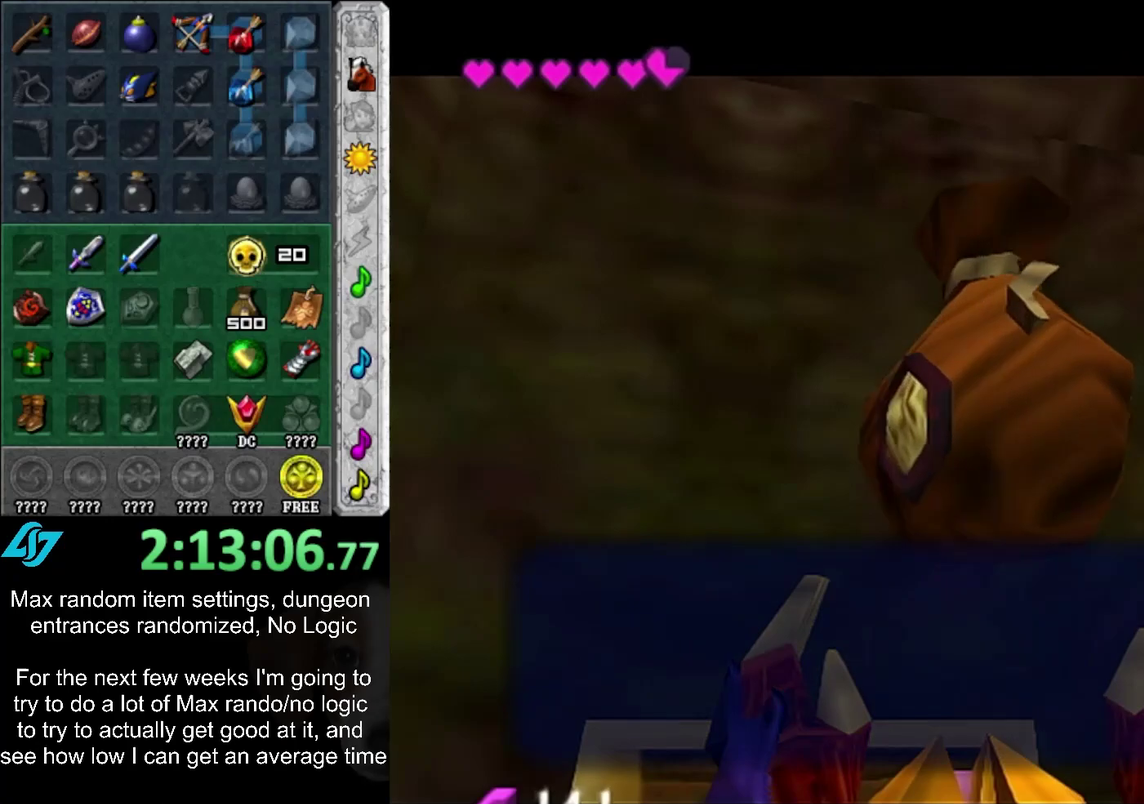
{"buttons": [], "left_stick": "down", "right_stick": "center", "events": [[117, "CROSS", "up"], [383, "CROSS", "down"], [500, "CROSS", "up"]]}
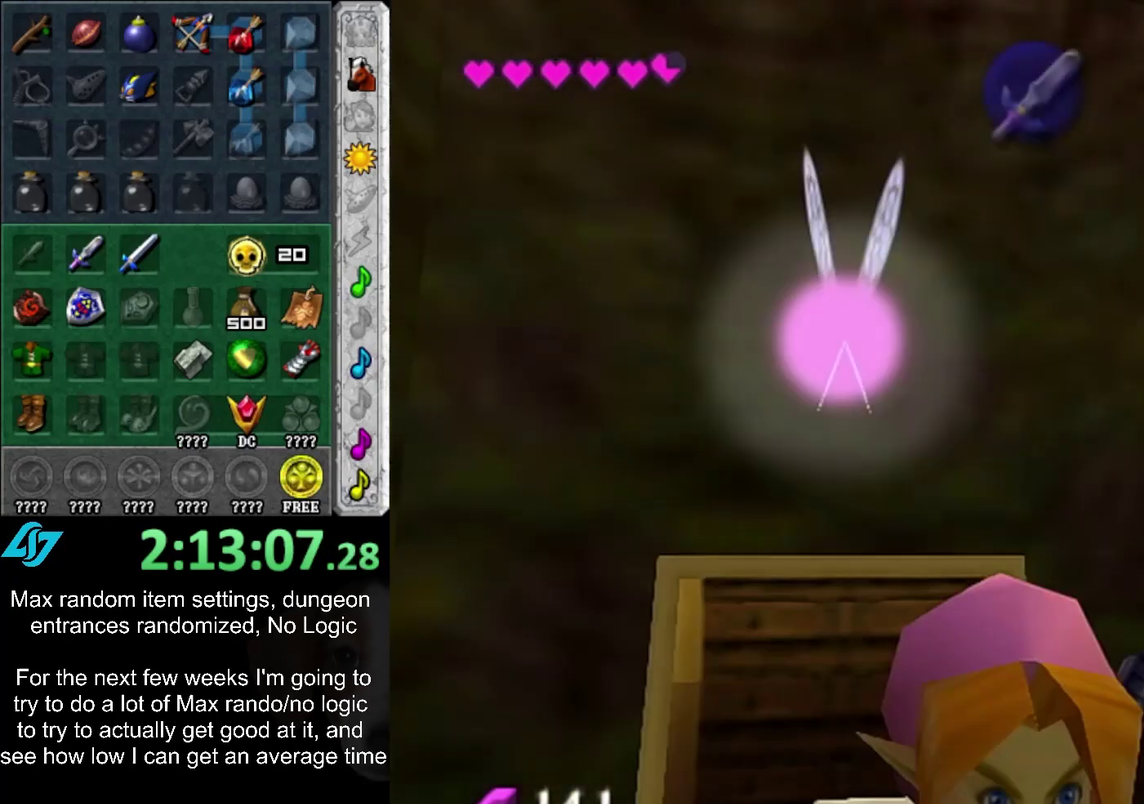
{"buttons": [], "left_stick": "up", "right_stick": "center", "events": [[33, "L1", "down"], [133, "left_stick", "up"], [200, "L1", "up"]]}
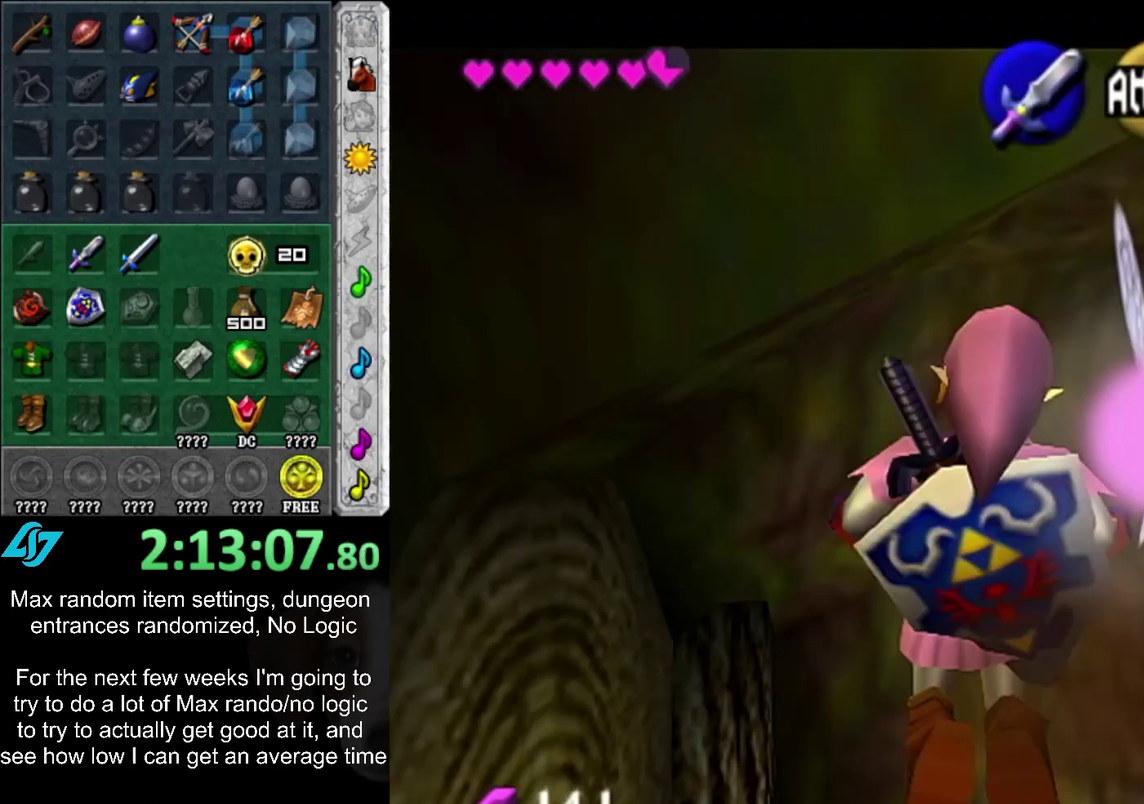
{"buttons": [], "left_stick": "up", "right_stick": "center", "events": []}
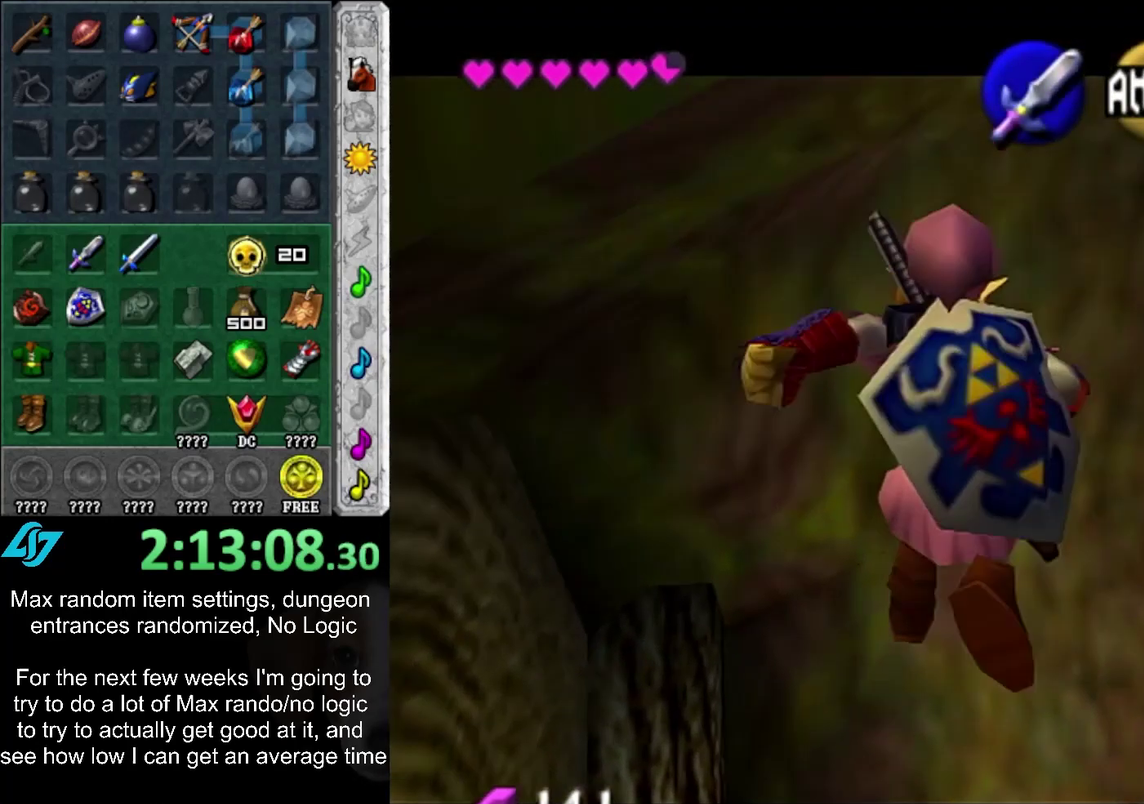
{"buttons": [], "left_stick": "center", "right_stick": "center", "events": [[167, "left_stick", "center"]]}
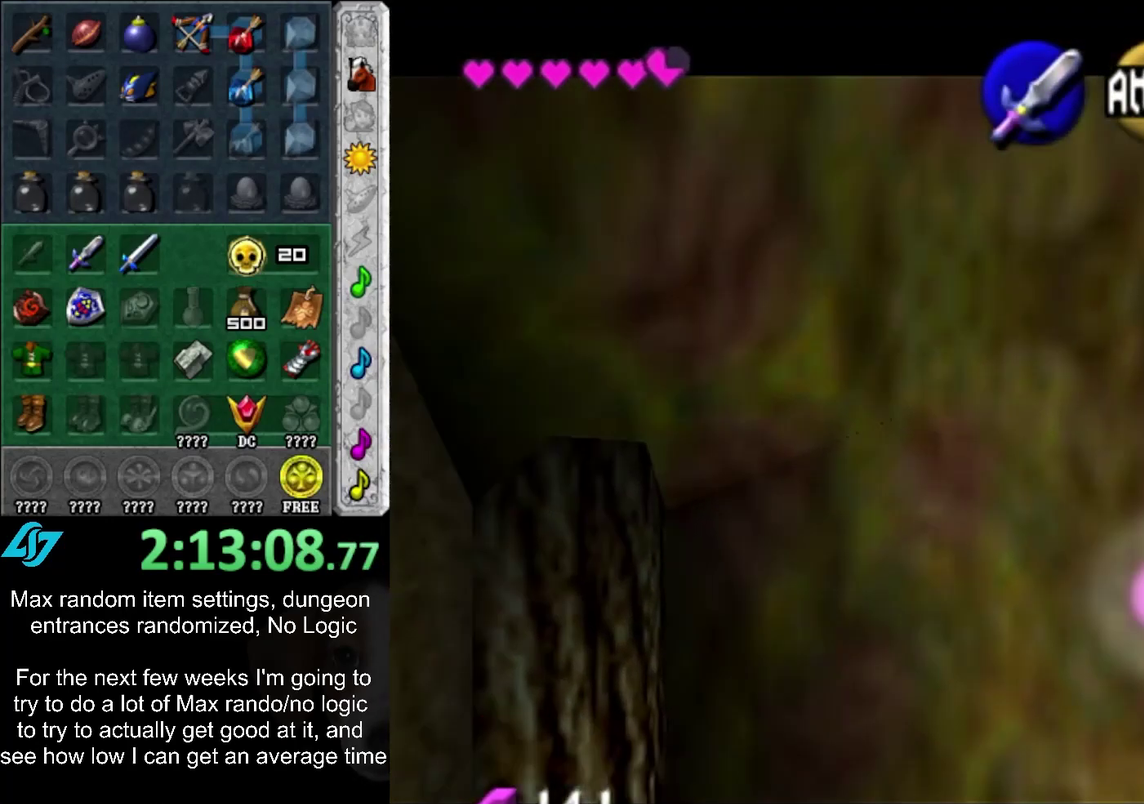
{"buttons": [], "left_stick": "up", "right_stick": "center", "events": [[117, "left_stick", "right"], [250, "L1", "down"], [250, "left_stick", "center"], [450, "L1", "up"], [500, "left_stick", "up"]]}
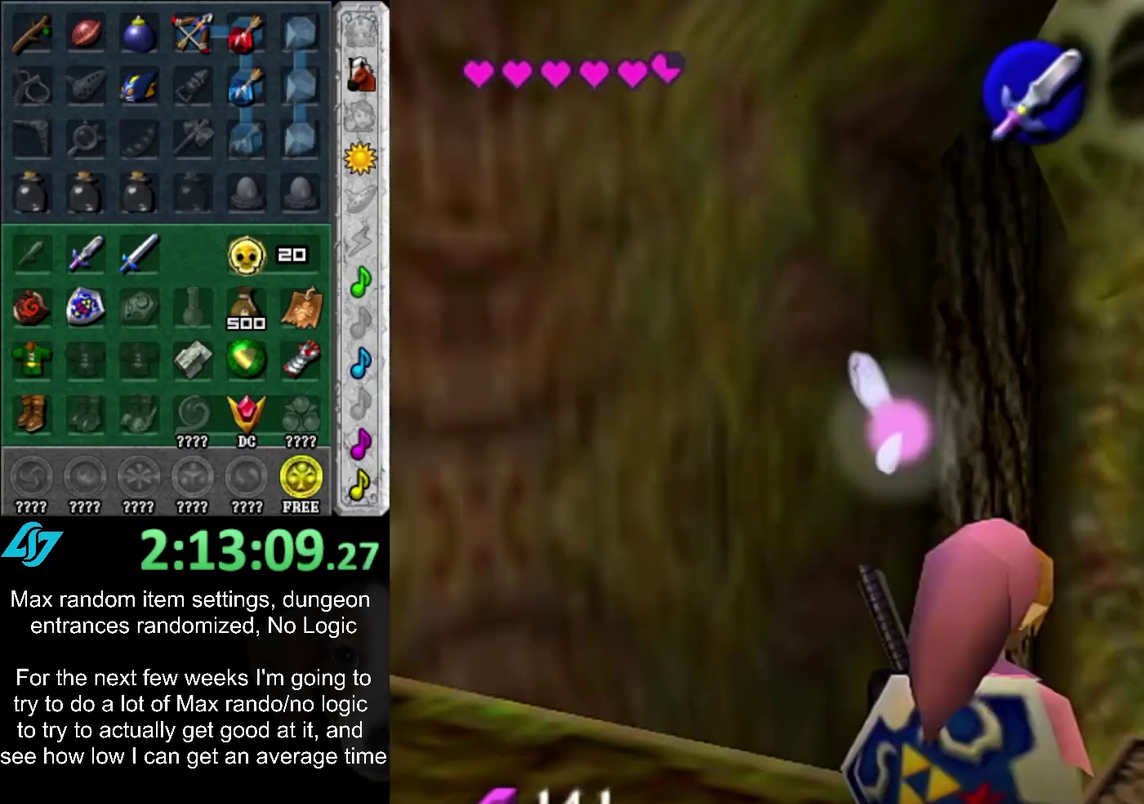
{"buttons": [], "left_stick": "up", "right_stick": "center", "events": [[200, "CROSS", "down"], [317, "CROSS", "up"]]}
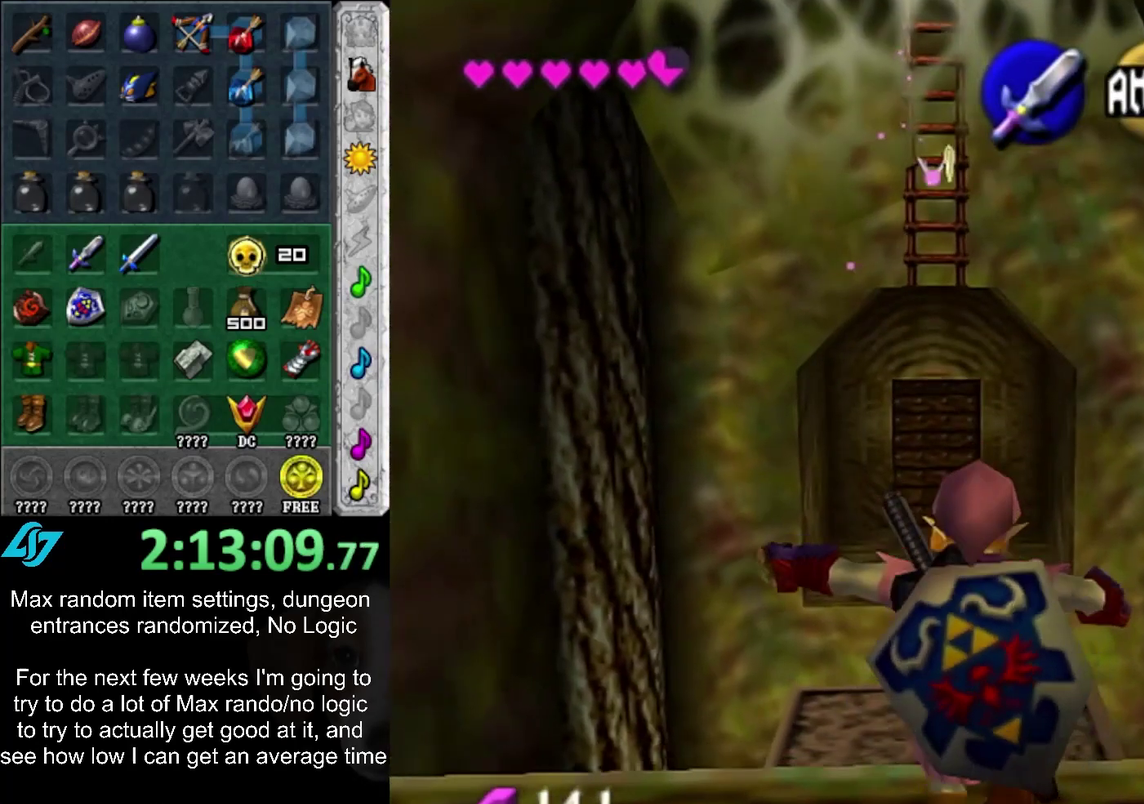
{"buttons": [], "left_stick": "up", "right_stick": "center", "events": [[100, "left_stick", "up-left"], [417, "left_stick", "up"]]}
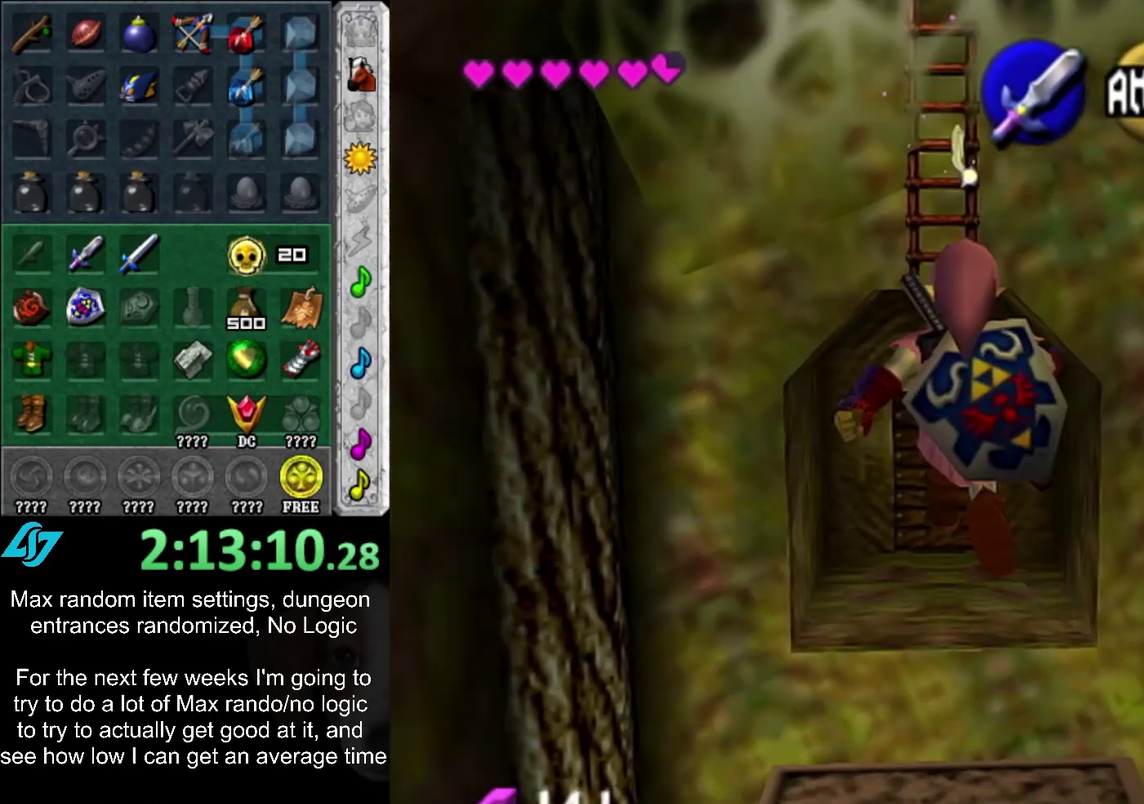
{"buttons": [], "left_stick": "up", "right_stick": "center", "events": []}
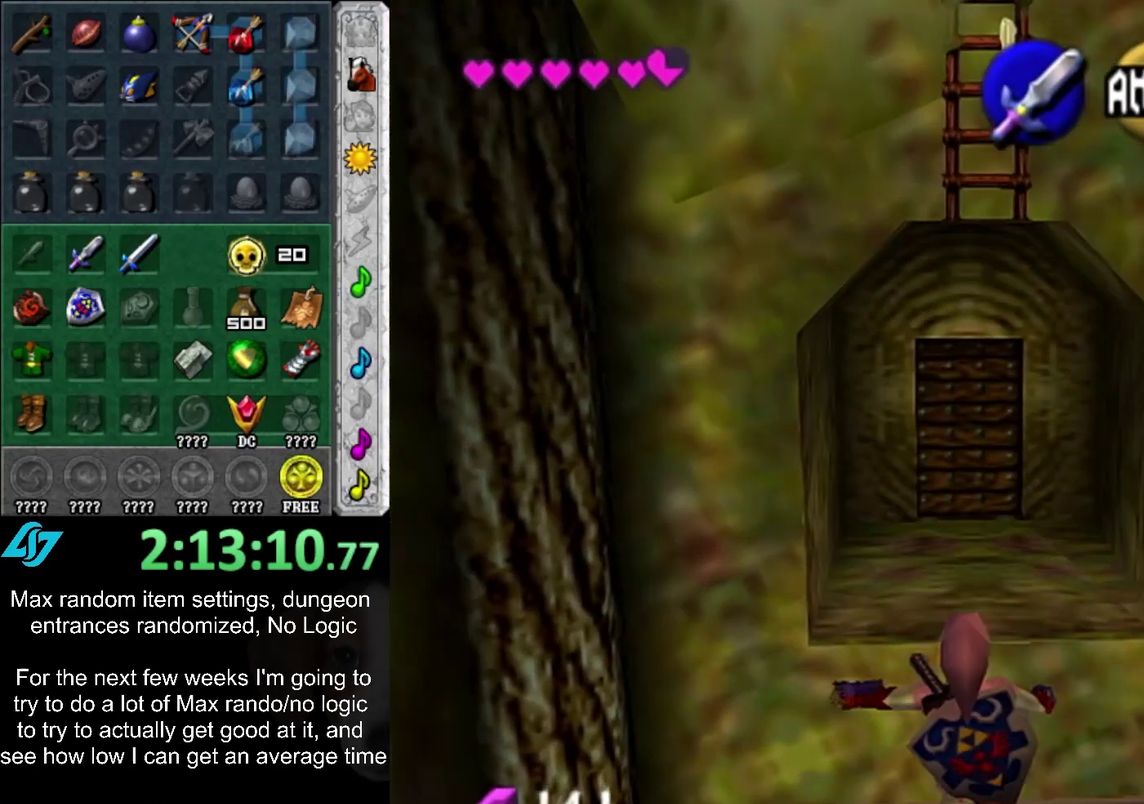
{"buttons": [], "left_stick": "up", "right_stick": "center", "events": []}
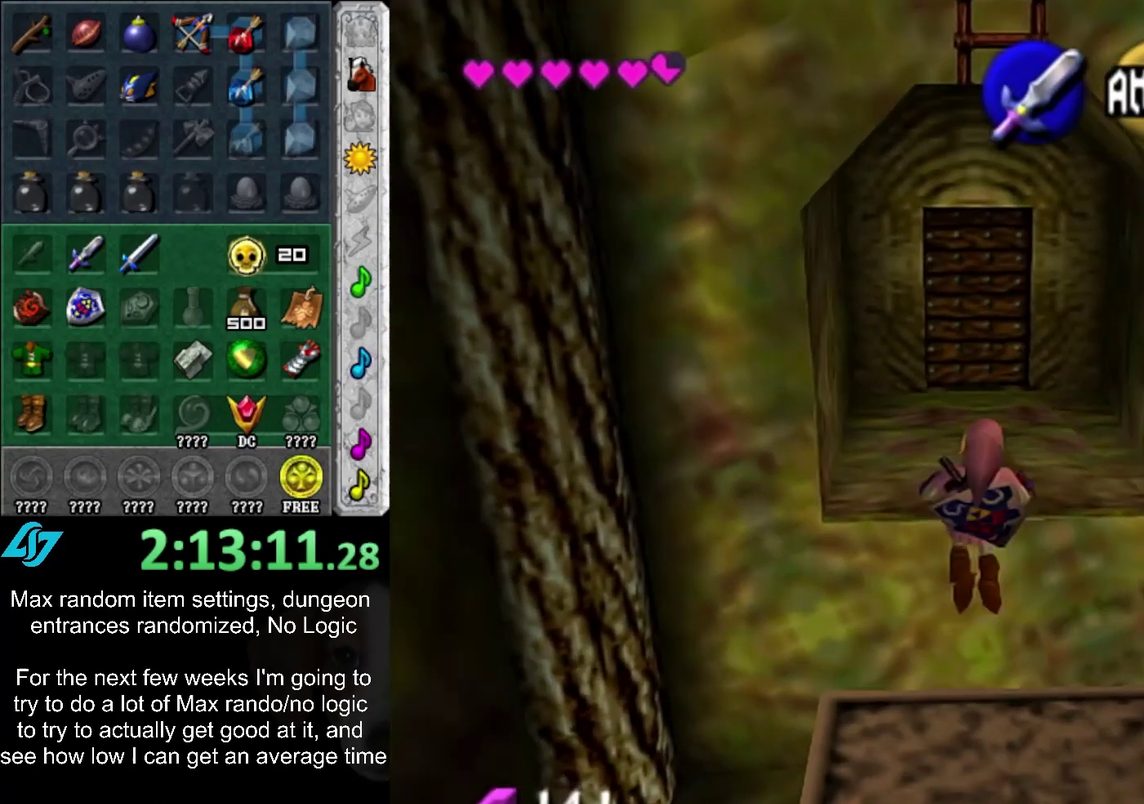
{"buttons": [], "left_stick": "up", "right_stick": "center", "events": []}
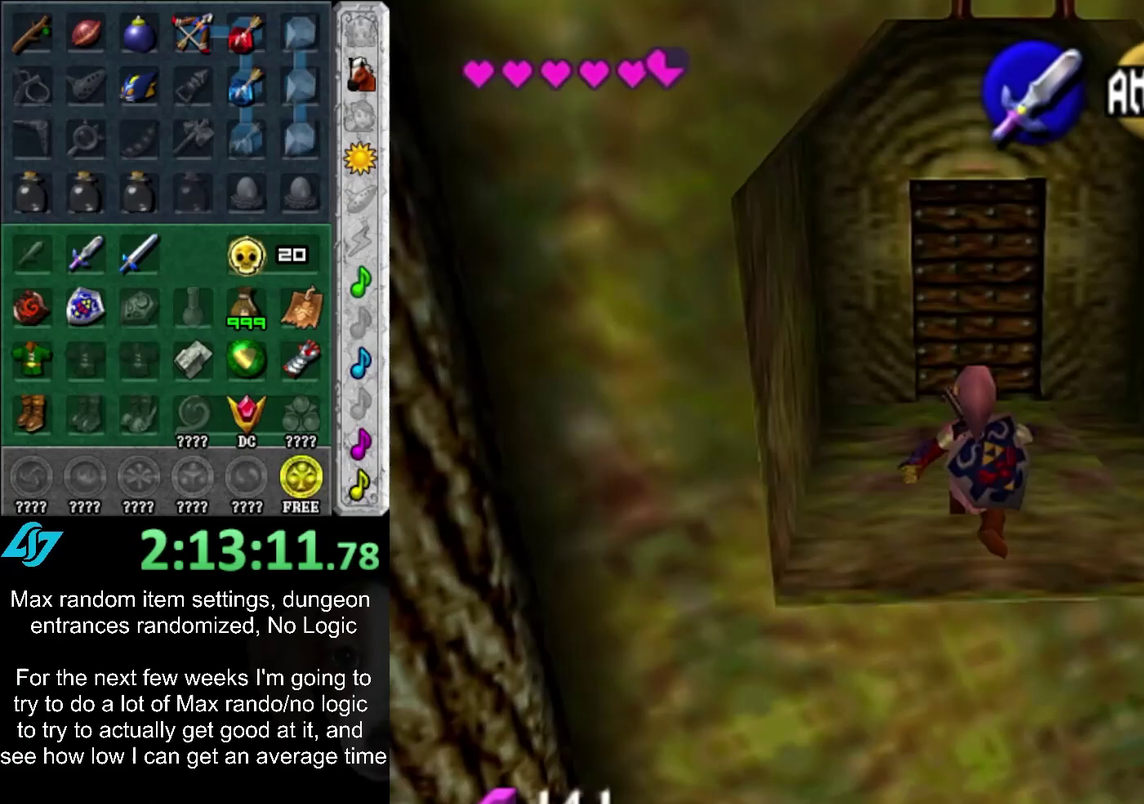
{"buttons": [], "left_stick": "up", "right_stick": "center", "events": []}
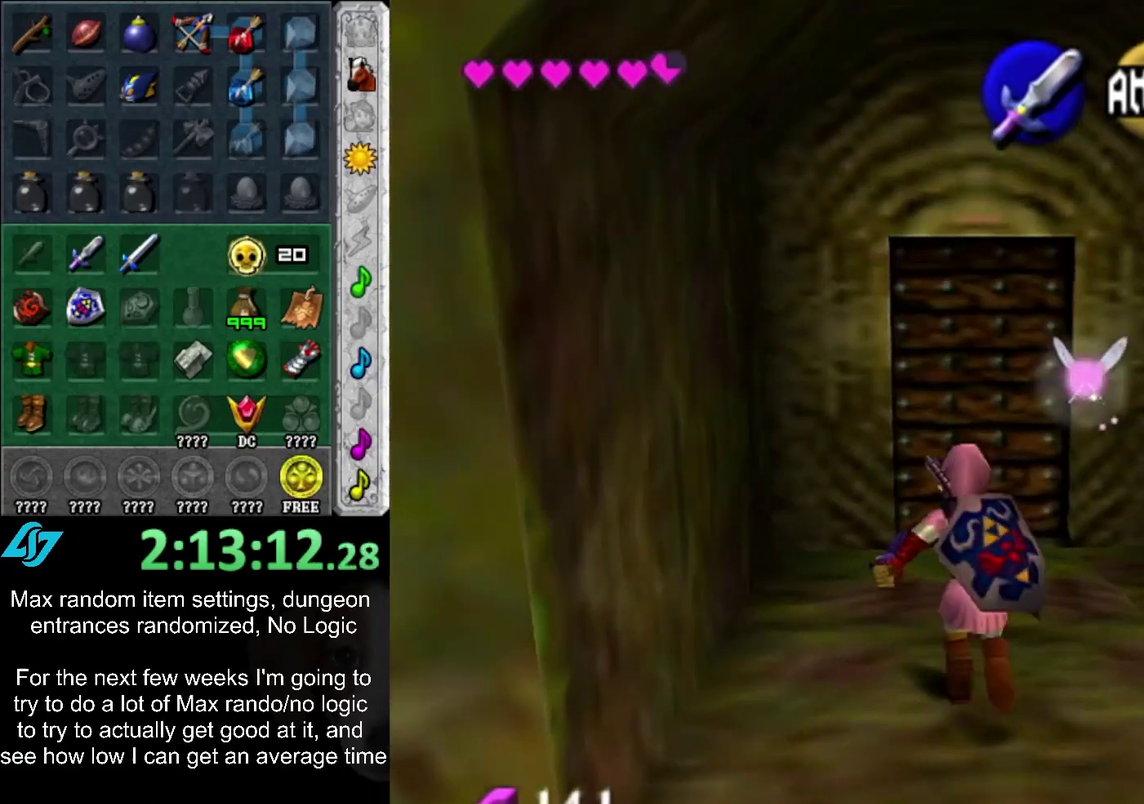
{"buttons": [], "left_stick": "up", "right_stick": "center", "events": [[33, "left_stick", "up-left"], [217, "left_stick", "up"]]}
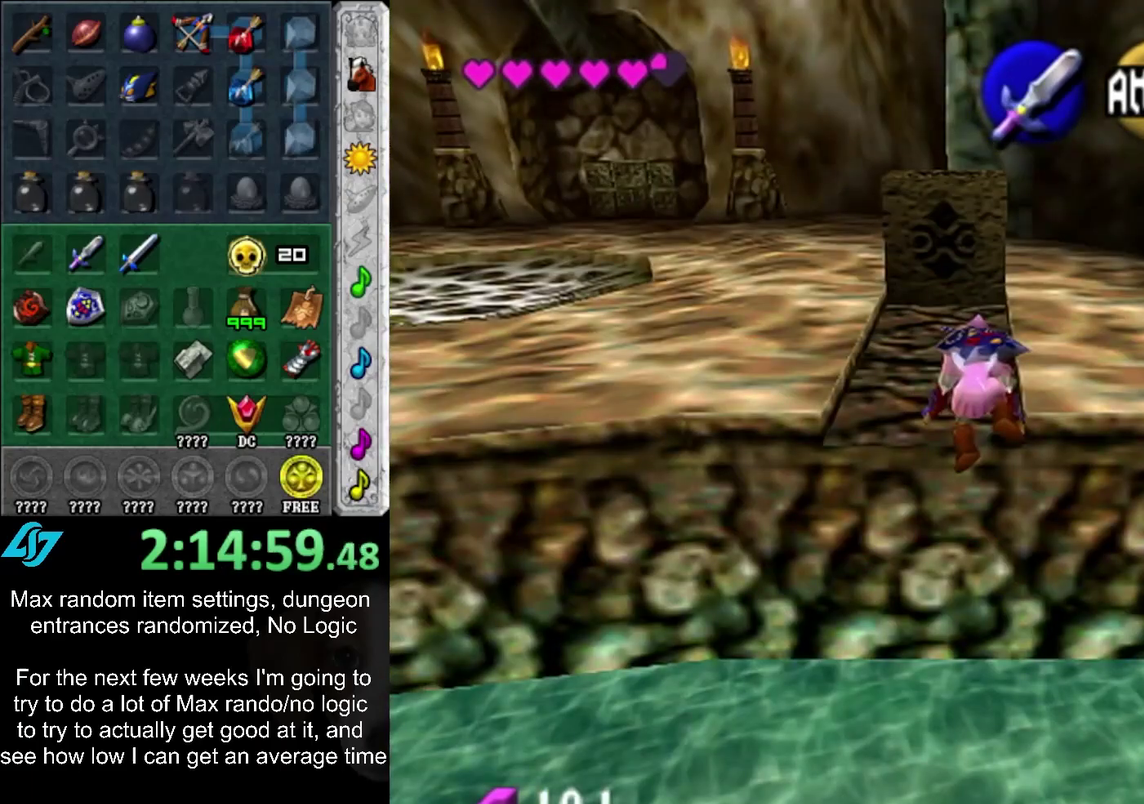
{"buttons": [], "left_stick": "center", "right_stick": "center", "events": [[283, "left_stick", "center"]]}
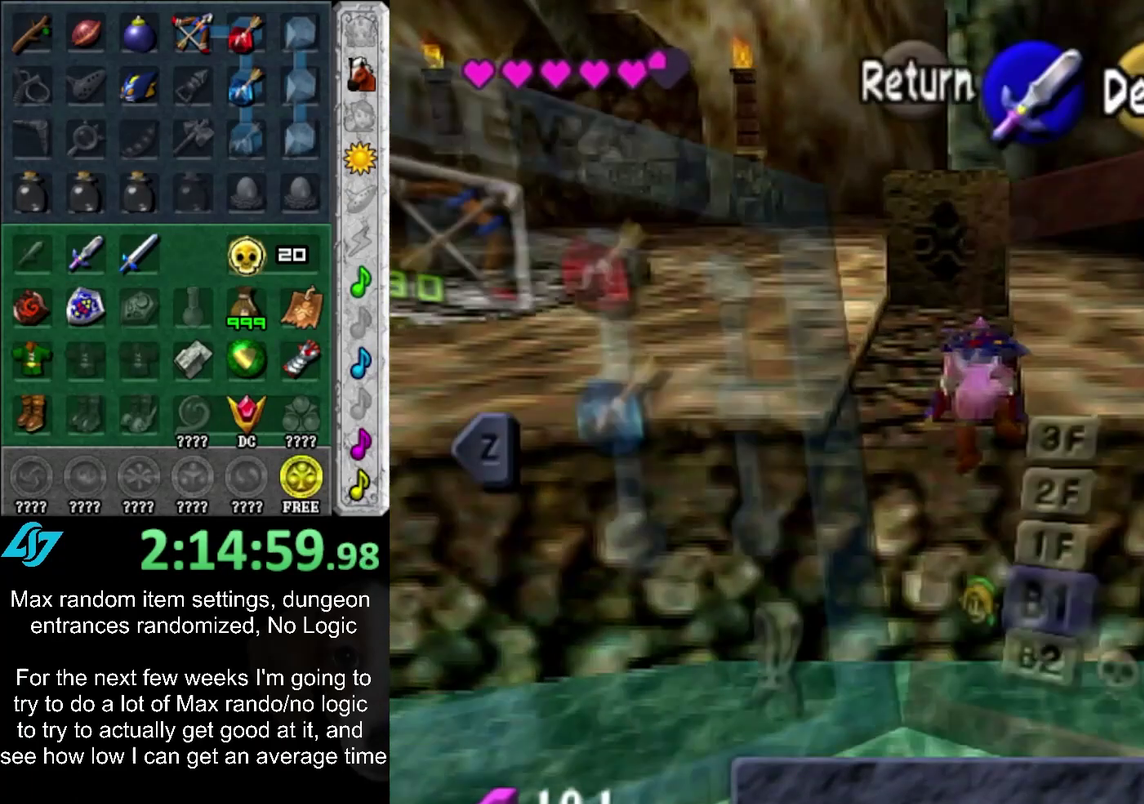
{"buttons": [], "left_stick": "center", "right_stick": "center", "events": []}
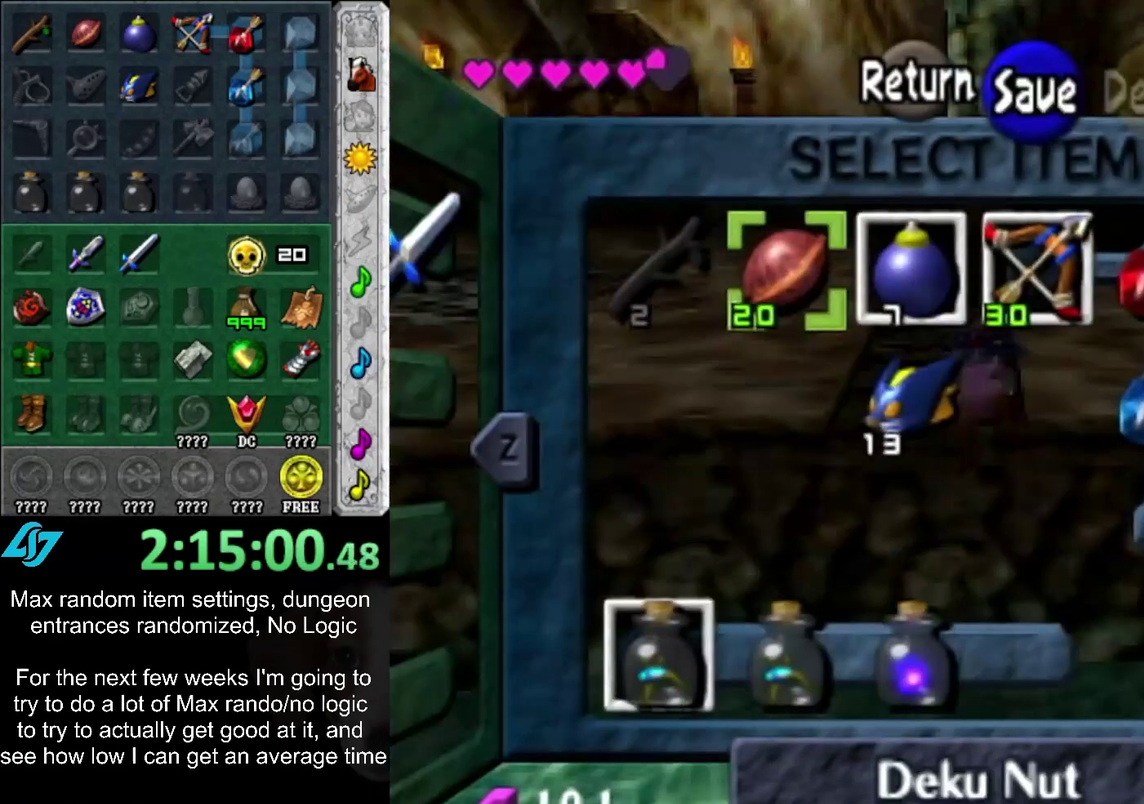
{"buttons": [], "left_stick": "center", "right_stick": "center", "events": [[117, "left_stick", "right"], [183, "left_stick", "down-right"], [233, "left_stick", "down"], [333, "left_stick", "center"]]}